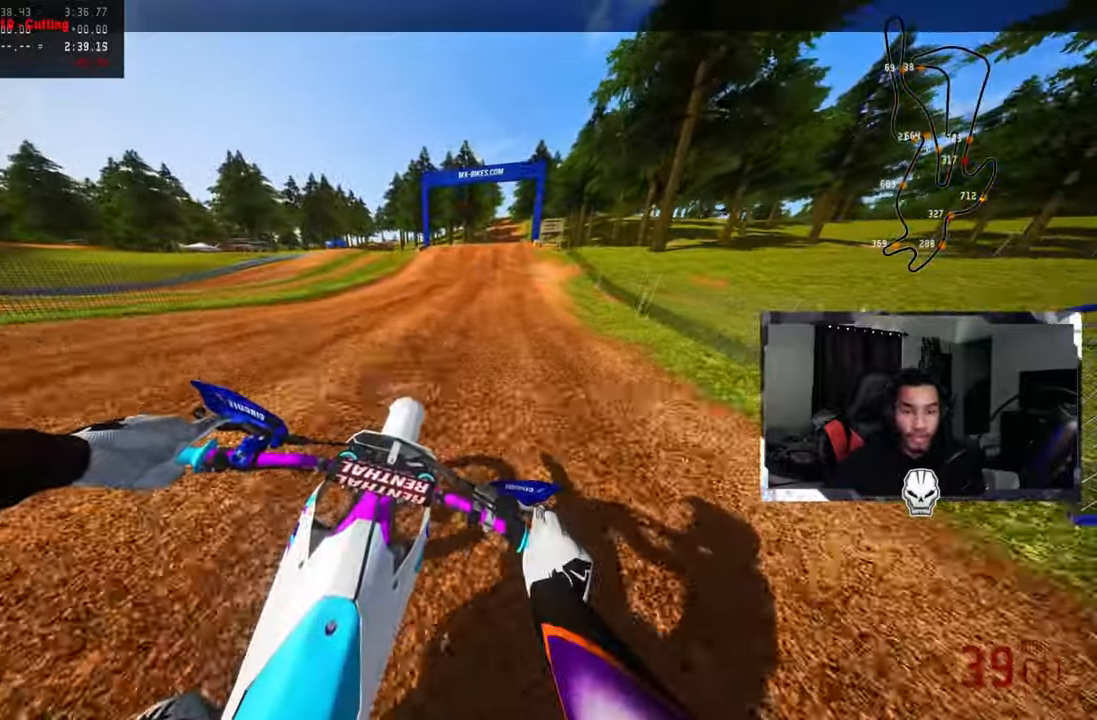
Gameplay with a controller (PlayStation layout); each line is a JSON object with the inputs held at the frame after it. "events" lists button and stick changes between this image and that frame as [ms after this image, input, new state], when the widget could be followed in between.
{"buttons": ["R2"], "left_stick": "up", "right_stick": "center", "events": [[66, "R3", "down"], [150, "R3", "up"]]}
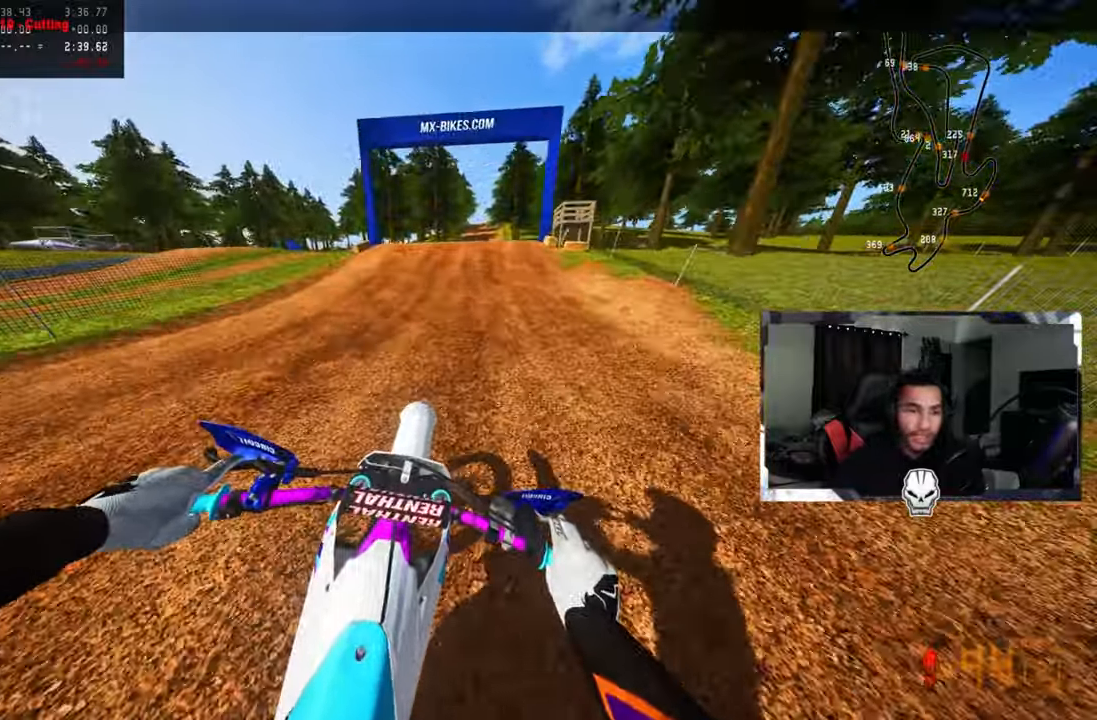
{"buttons": ["R2"], "left_stick": "up", "right_stick": "center", "events": []}
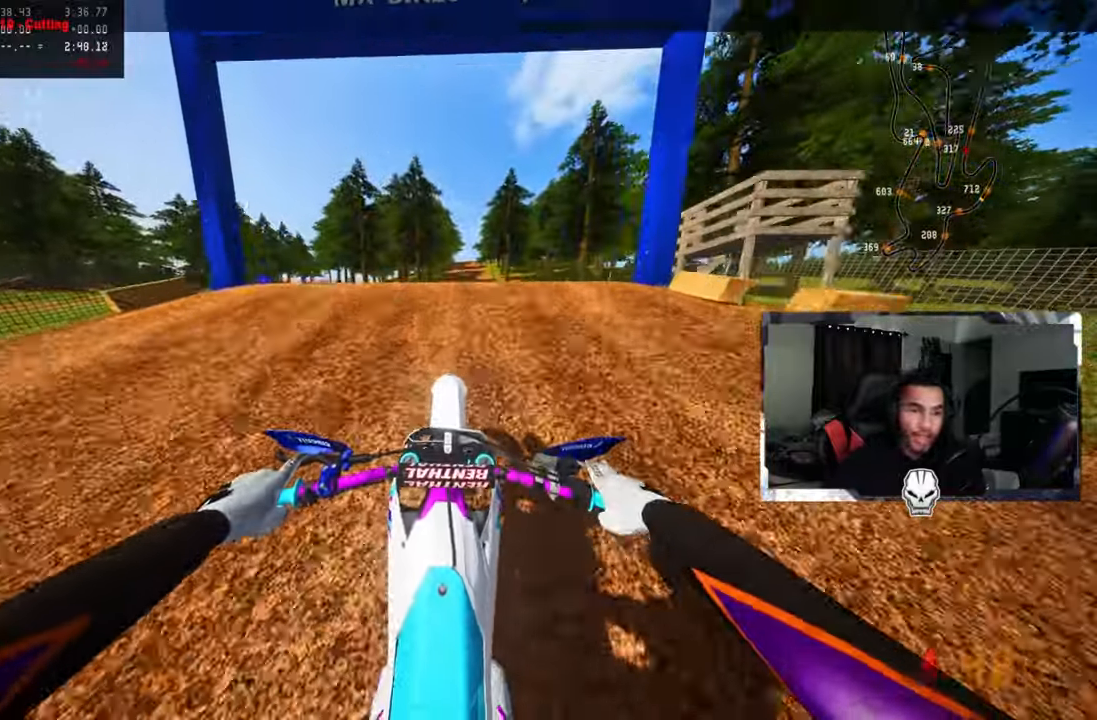
{"buttons": ["R2"], "left_stick": "up-left", "right_stick": "center", "events": [[16, "R2", "up"], [16, "left_stick", "up-right"], [133, "R3", "down"], [133, "right_stick", "up-left"], [216, "R3", "up"], [250, "right_stick", "center"], [266, "left_stick", "up-left"], [483, "R2", "down"]]}
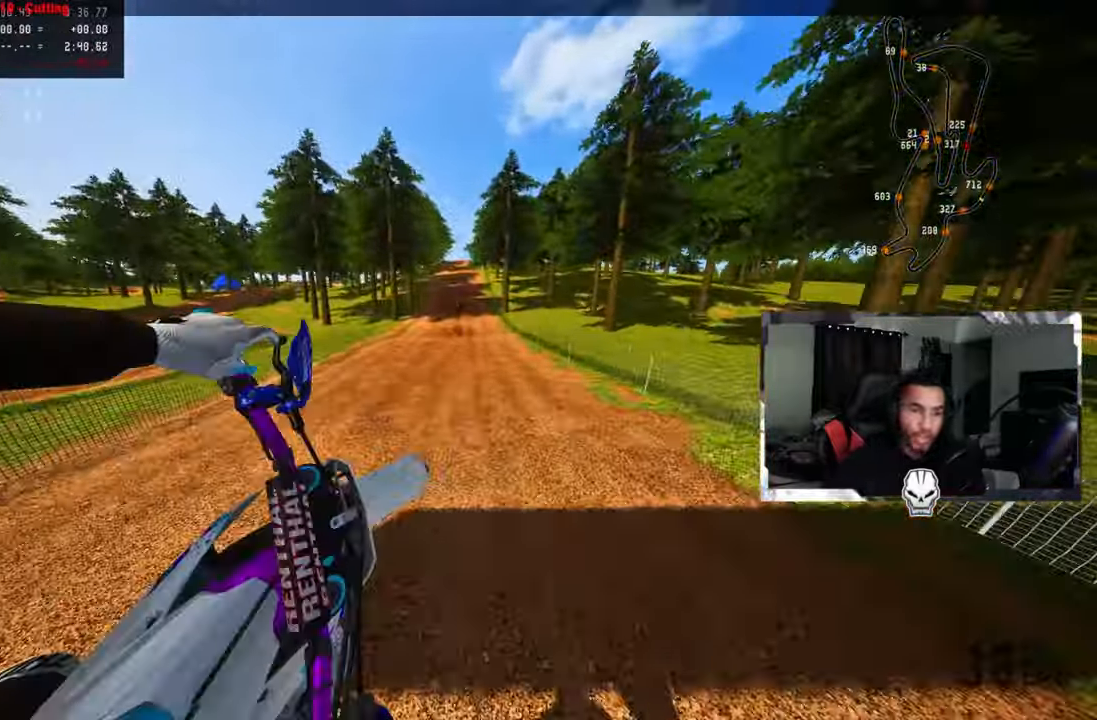
{"buttons": ["R2"], "left_stick": "up-left", "right_stick": "center", "events": [[16, "R3", "down"], [116, "R1", "down"], [116, "R3", "up"], [183, "R1", "up"]]}
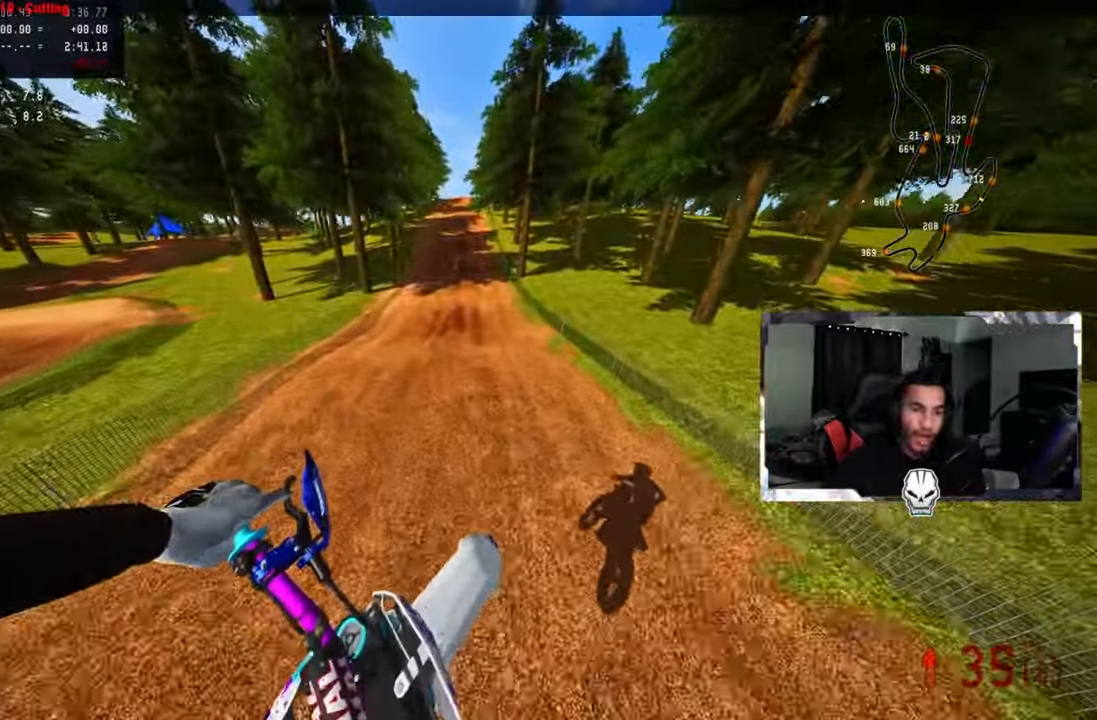
{"buttons": ["R2"], "left_stick": "up", "right_stick": "up", "events": [[33, "left_stick", "center"], [133, "left_stick", "up-right"], [166, "right_stick", "up"], [316, "left_stick", "up"]]}
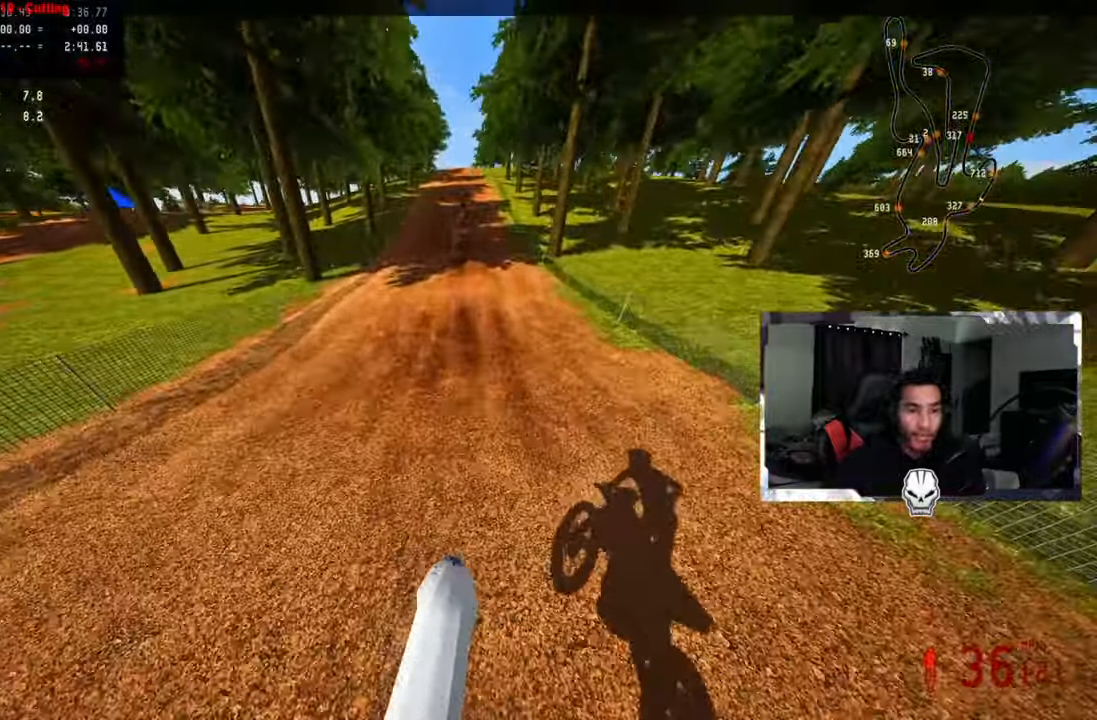
{"buttons": ["R2"], "left_stick": "up", "right_stick": "up", "events": [[133, "right_stick", "center"], [233, "R3", "down"], [316, "right_stick", "up"], [333, "R3", "up"]]}
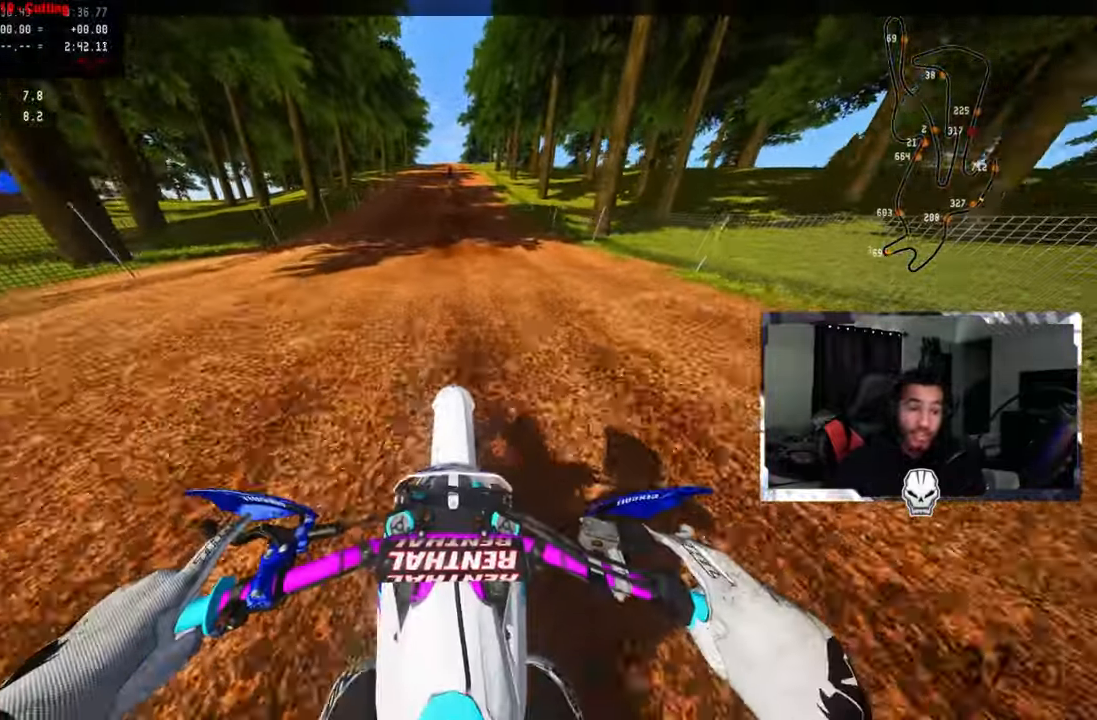
{"buttons": ["R2"], "left_stick": "up", "right_stick": "up-left", "events": [[233, "R3", "down"], [316, "R3", "up"], [316, "right_stick", "up-left"]]}
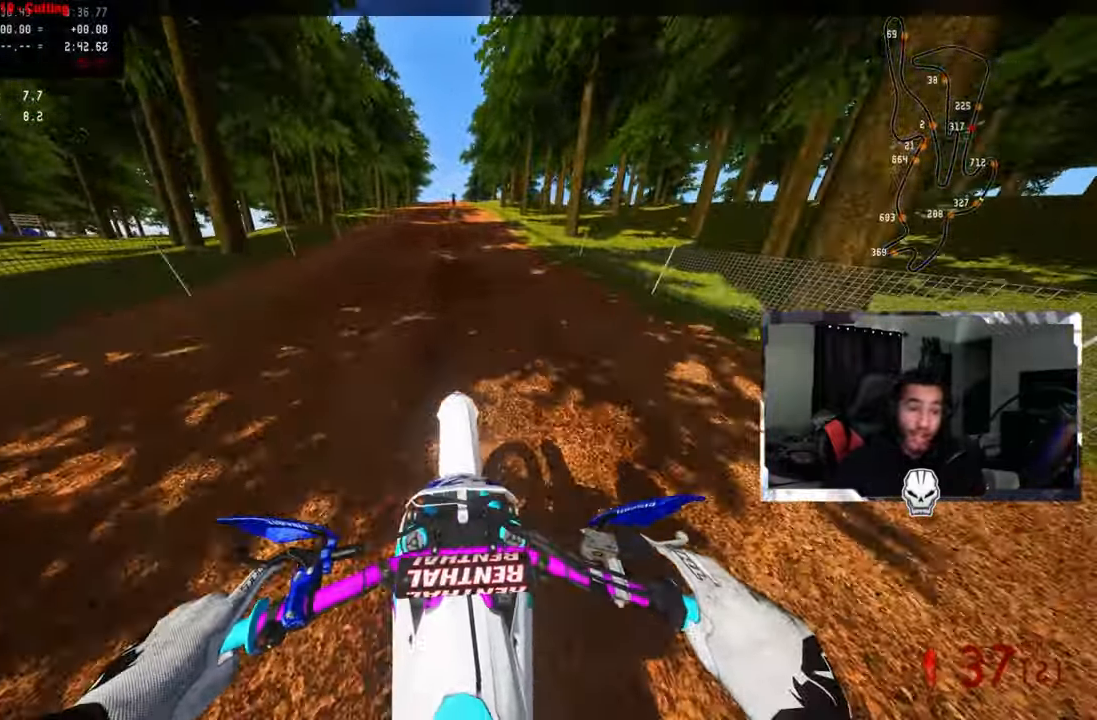
{"buttons": ["R2"], "left_stick": "up", "right_stick": "up", "events": [[100, "right_stick", "up"]]}
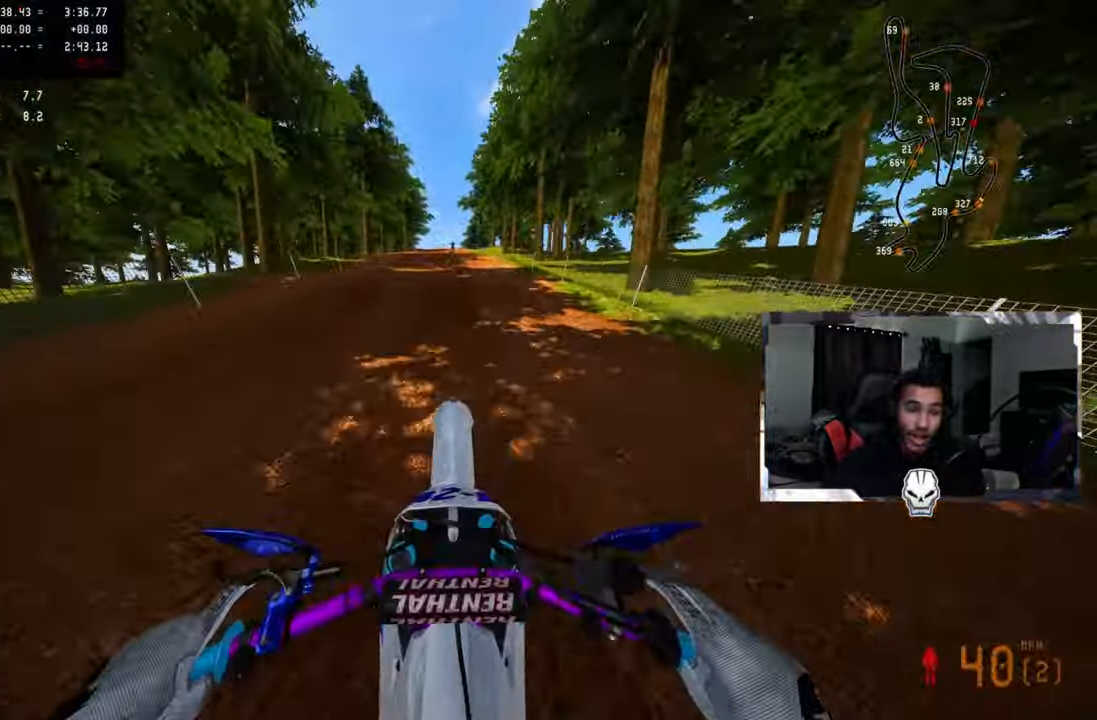
{"buttons": ["R2"], "left_stick": "up", "right_stick": "up", "events": []}
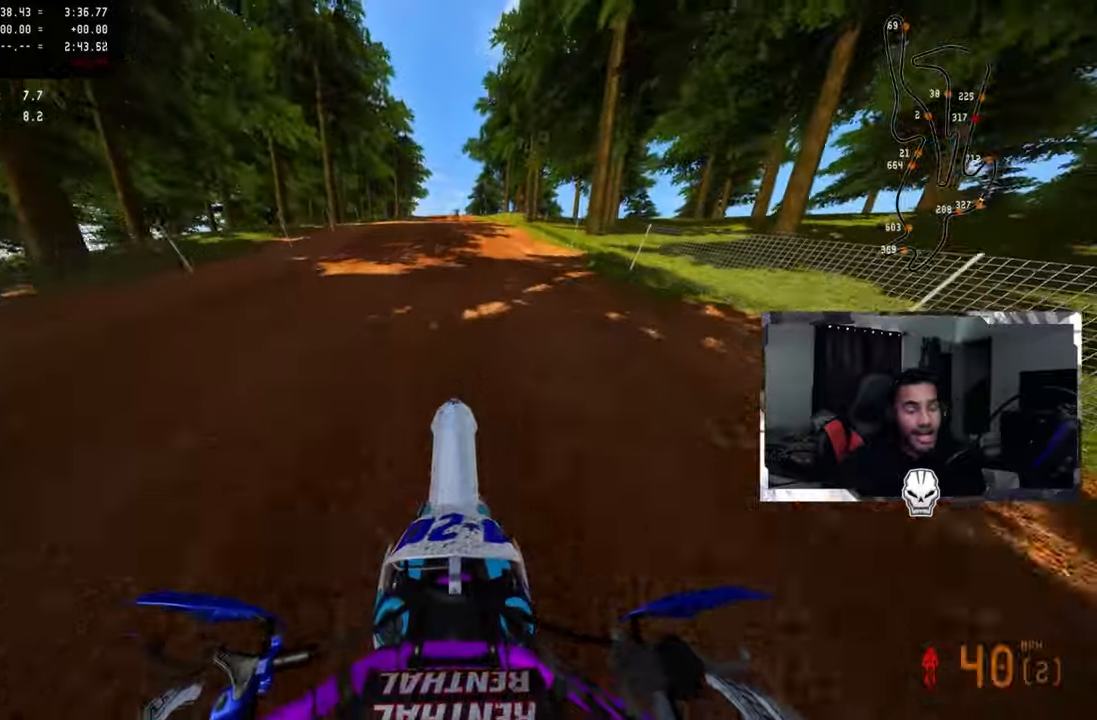
{"buttons": ["R2", "R3"], "left_stick": "up", "right_stick": "up", "events": [[433, "R3", "down"]]}
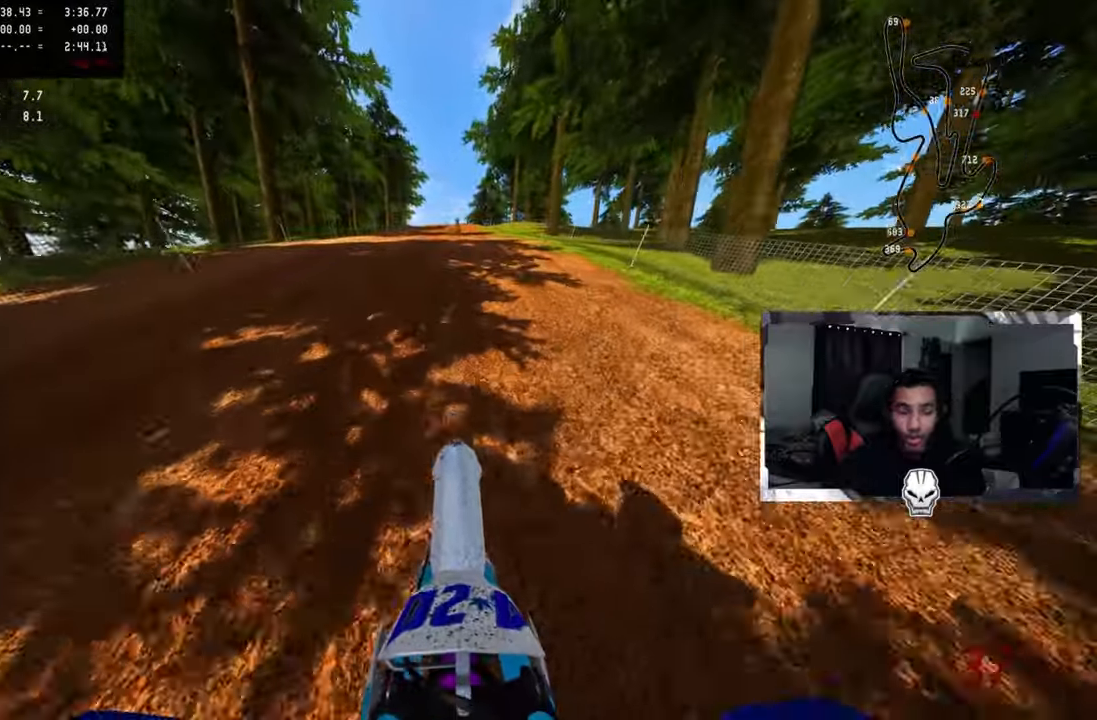
{"buttons": ["R2"], "left_stick": "up", "right_stick": "up", "events": [[33, "R3", "up"]]}
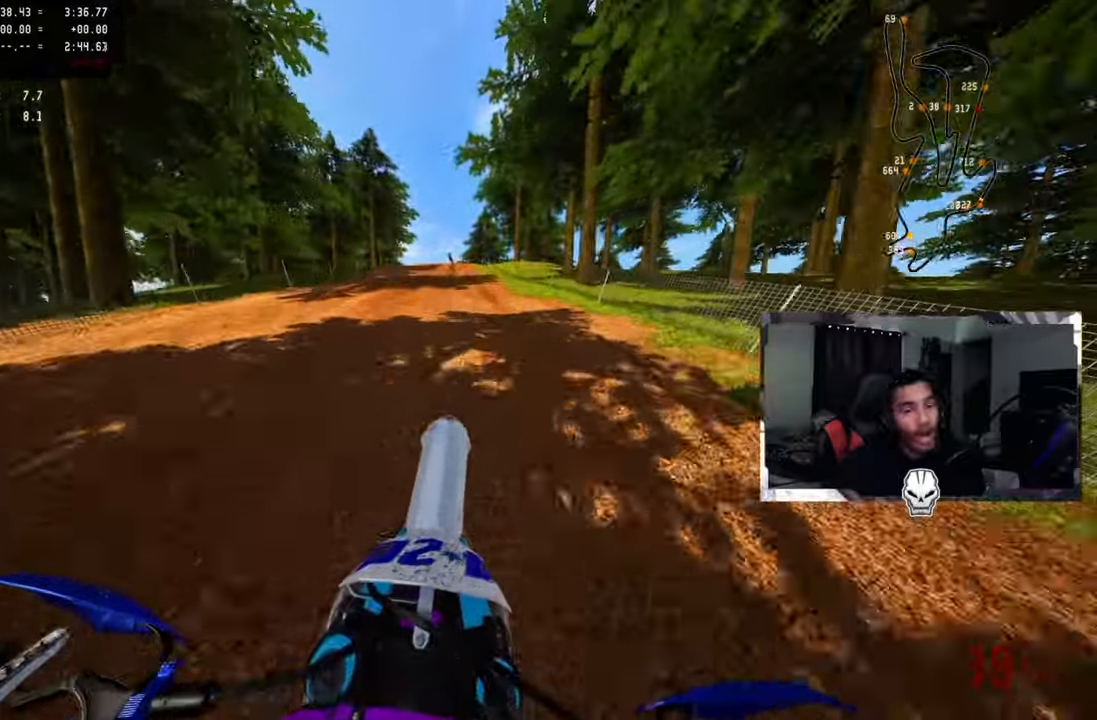
{"buttons": ["R2"], "left_stick": "up", "right_stick": "up", "events": [[33, "R2", "up"], [183, "R2", "down"]]}
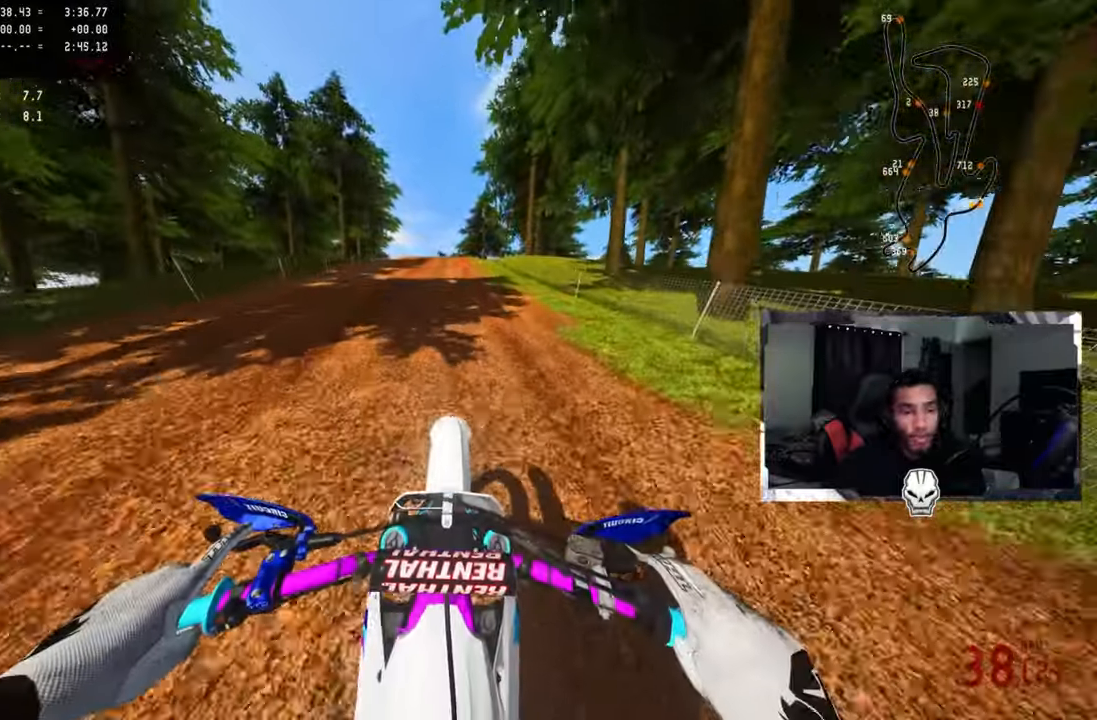
{"buttons": ["R2"], "left_stick": "up", "right_stick": "up", "events": []}
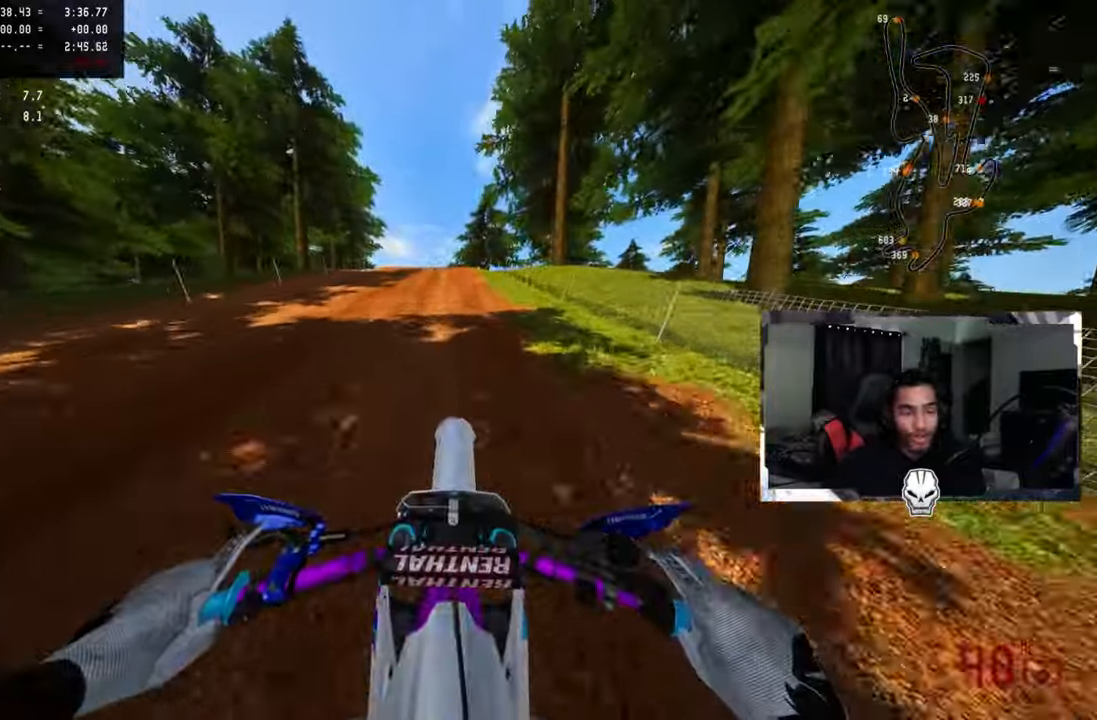
{"buttons": ["R2"], "left_stick": "up", "right_stick": "up", "events": []}
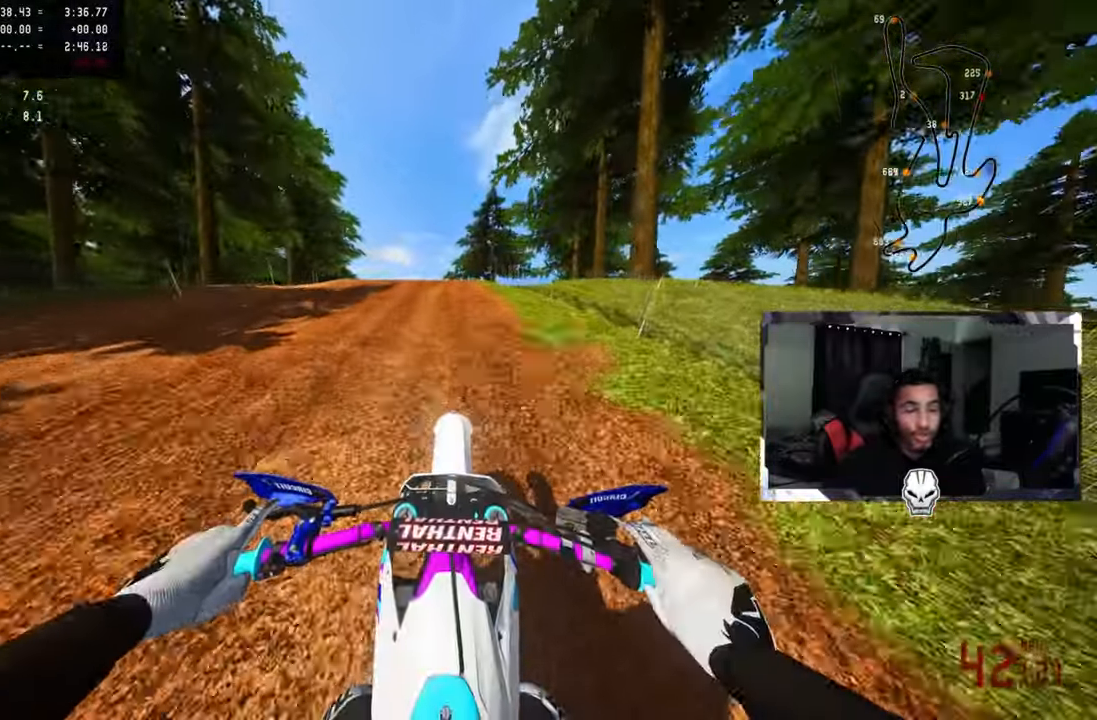
{"buttons": ["R2", "R3"], "left_stick": "center", "right_stick": "center", "events": [[50, "left_stick", "center"], [433, "R3", "down"], [483, "right_stick", "center"]]}
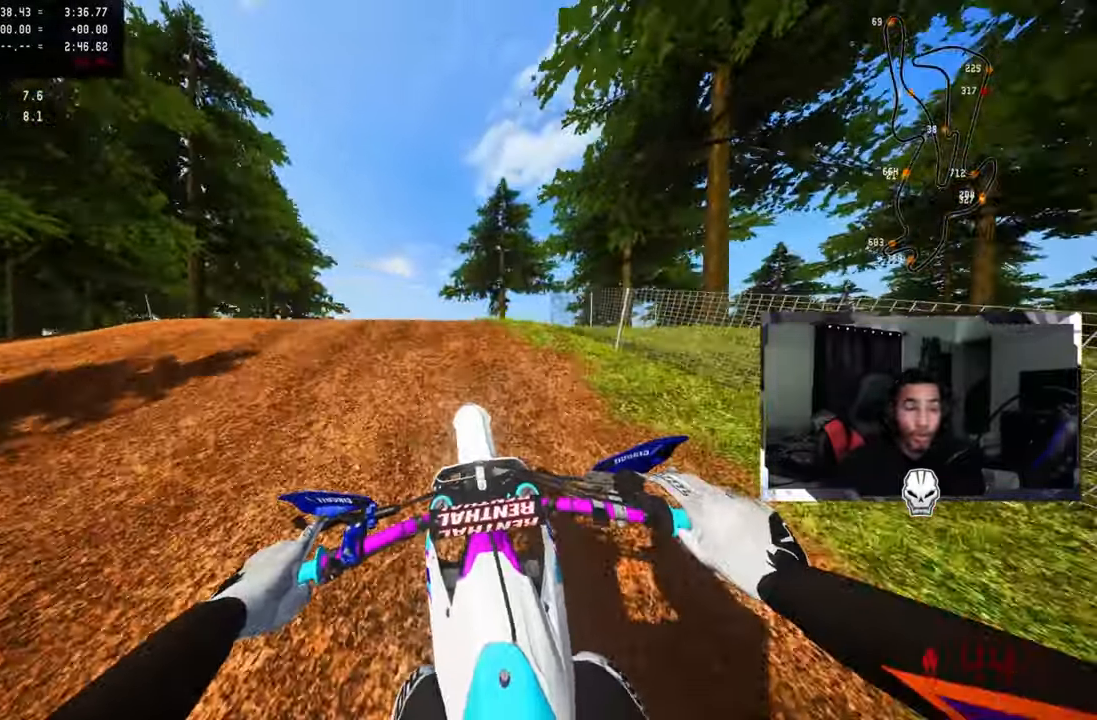
{"buttons": [], "left_stick": "up-right", "right_stick": "center", "events": [[17, "R2", "up"], [17, "R3", "up"], [17, "left_stick", "left"], [133, "R3", "down"], [200, "R3", "up"], [367, "left_stick", "center"], [483, "left_stick", "up-right"]]}
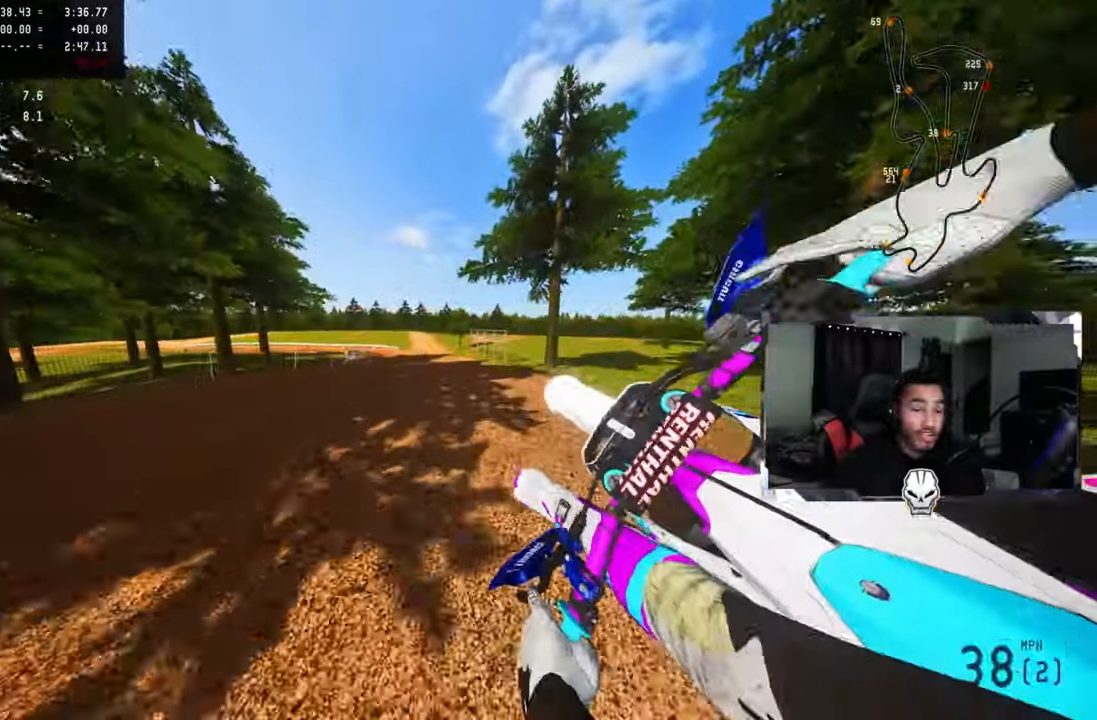
{"buttons": ["R2"], "left_stick": "up-right", "right_stick": "up", "events": [[133, "R2", "down"], [150, "R3", "down"], [283, "R3", "up"], [283, "right_stick", "up"]]}
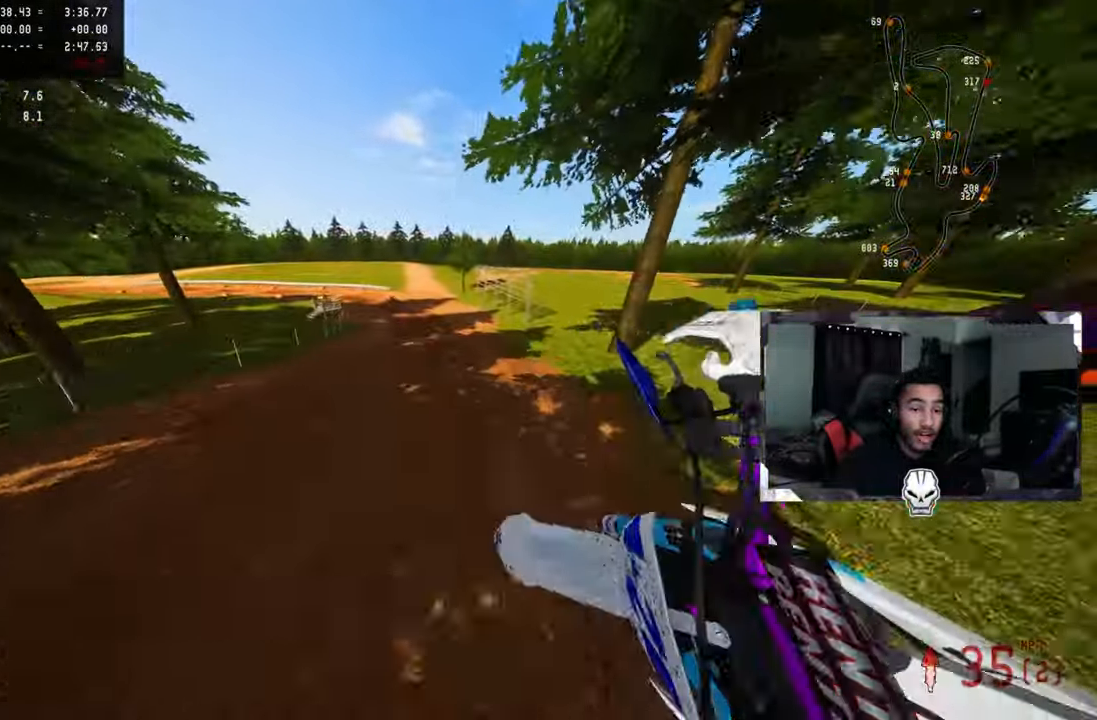
{"buttons": ["R2"], "left_stick": "up", "right_stick": "up", "events": [[150, "left_stick", "up"]]}
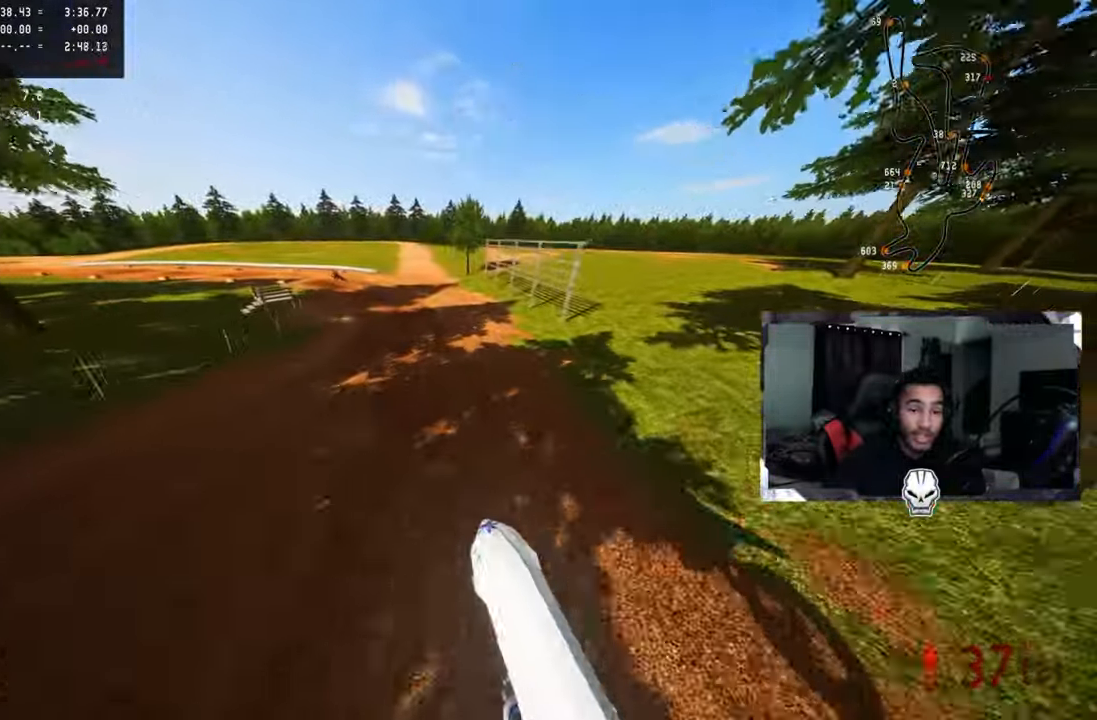
{"buttons": ["R2", "R3"], "left_stick": "up", "right_stick": "up", "events": [[417, "R3", "down"]]}
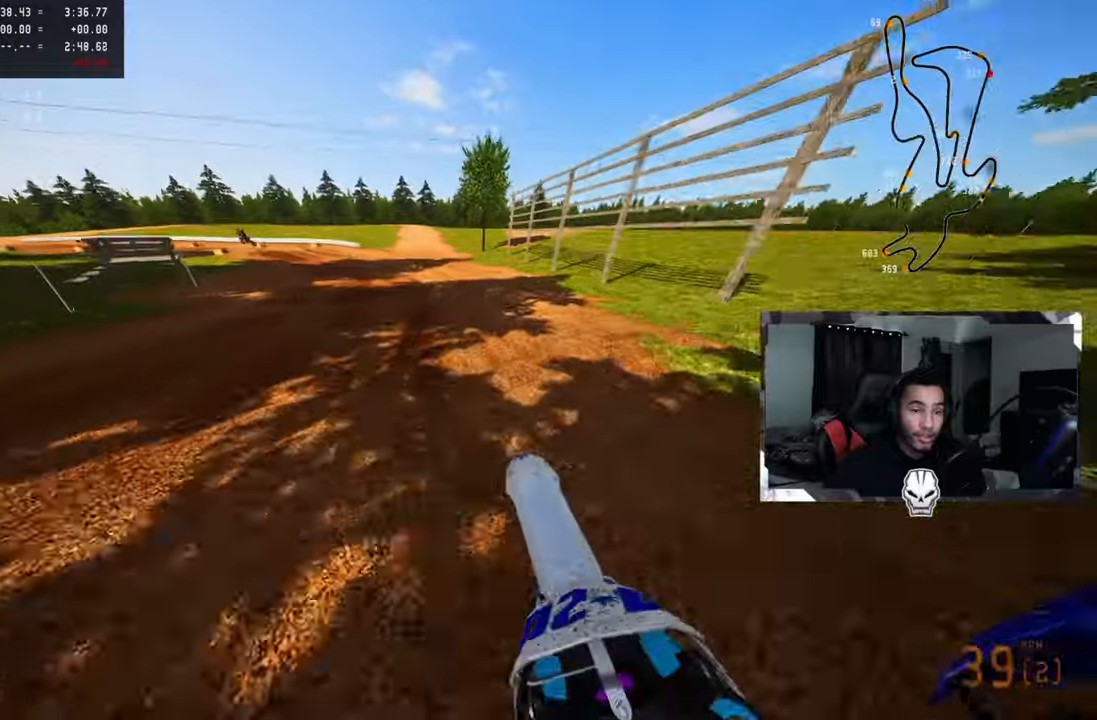
{"buttons": ["R2"], "left_stick": "up-left", "right_stick": "up", "events": [[67, "R3", "up"], [167, "left_stick", "up-left"], [367, "R2", "up"], [417, "R2", "down"]]}
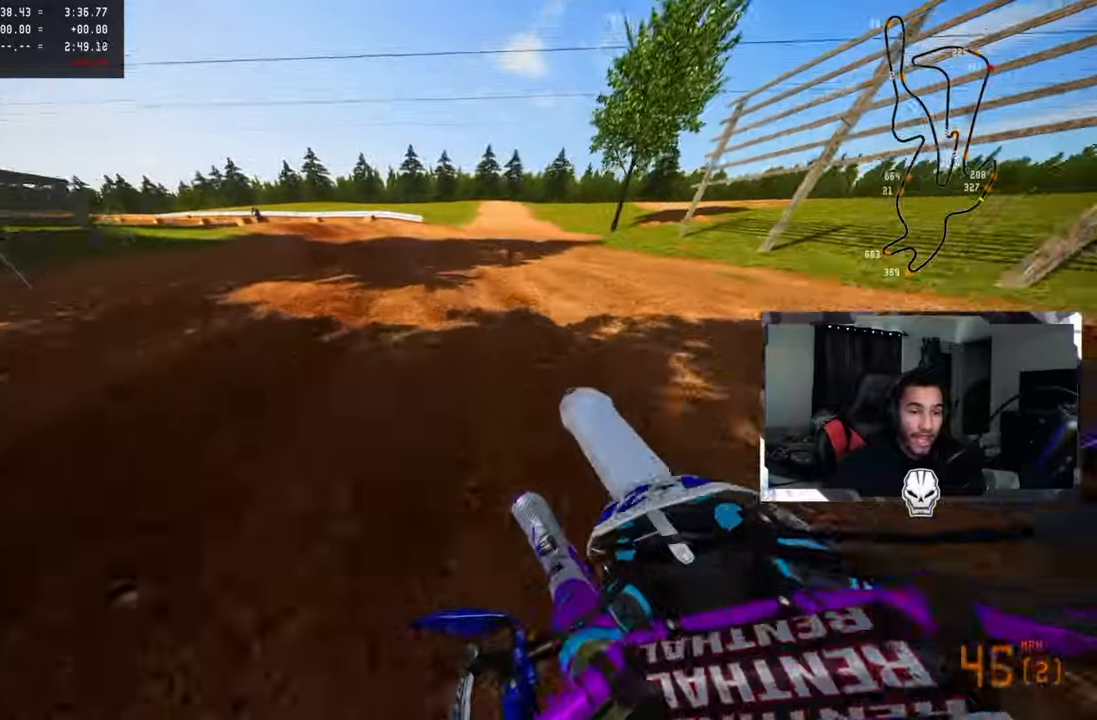
{"buttons": ["R2"], "left_stick": "up-left", "right_stick": "up", "events": [[17, "R2", "up"], [84, "R2", "down"], [184, "R2", "up"], [267, "R2", "down"], [350, "R2", "up"], [417, "R2", "down"]]}
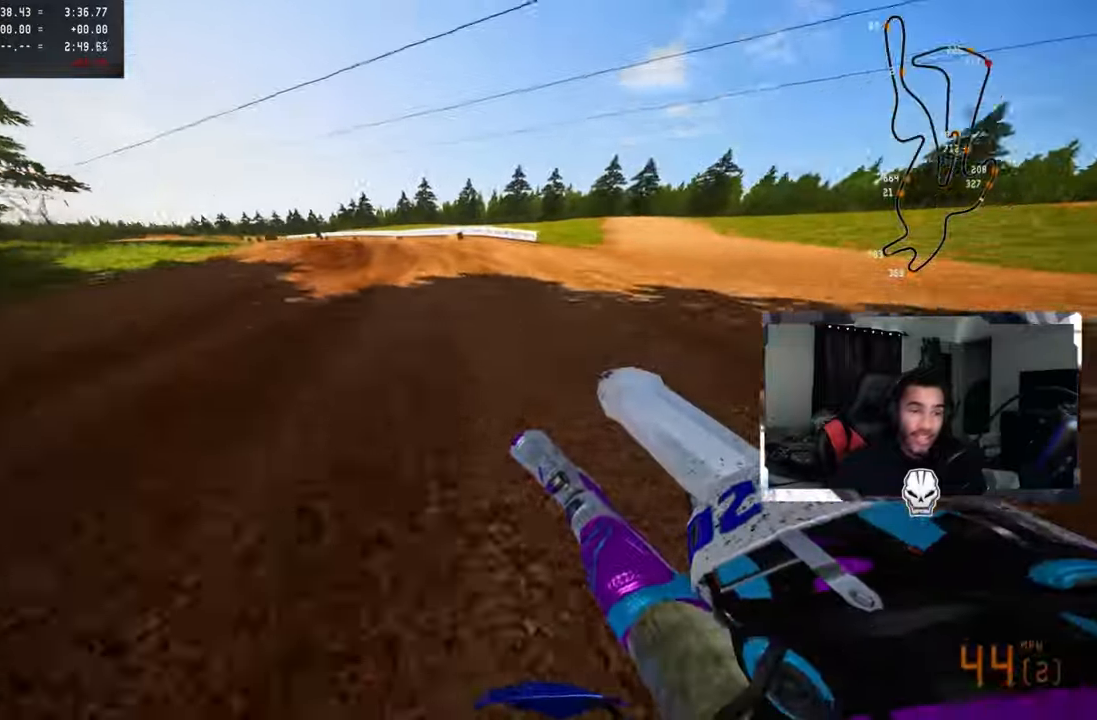
{"buttons": [], "left_stick": "up-left", "right_stick": "up", "events": [[217, "R3", "down"], [284, "R2", "up"], [300, "R3", "up"], [367, "R2", "down"], [450, "R2", "up"]]}
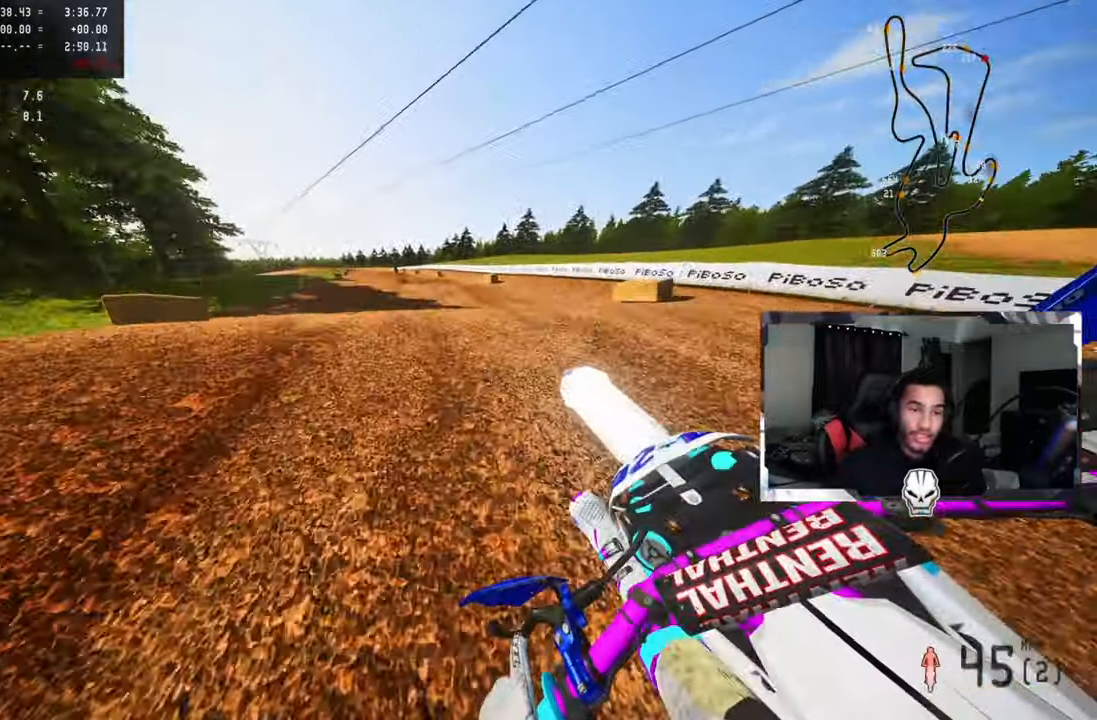
{"buttons": ["R2"], "left_stick": "up-right", "right_stick": "up", "events": [[217, "R2", "down"], [317, "left_stick", "center"], [400, "left_stick", "up-right"]]}
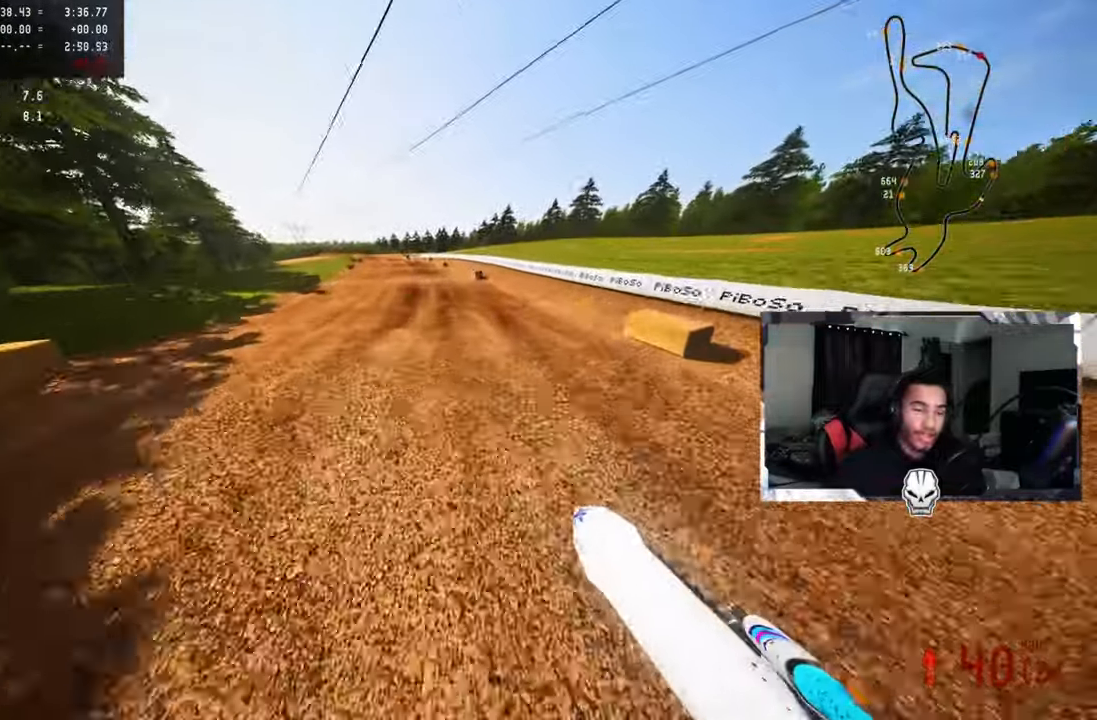
{"buttons": ["R2"], "left_stick": "up-left", "right_stick": "up", "events": [[267, "left_stick", "up-left"]]}
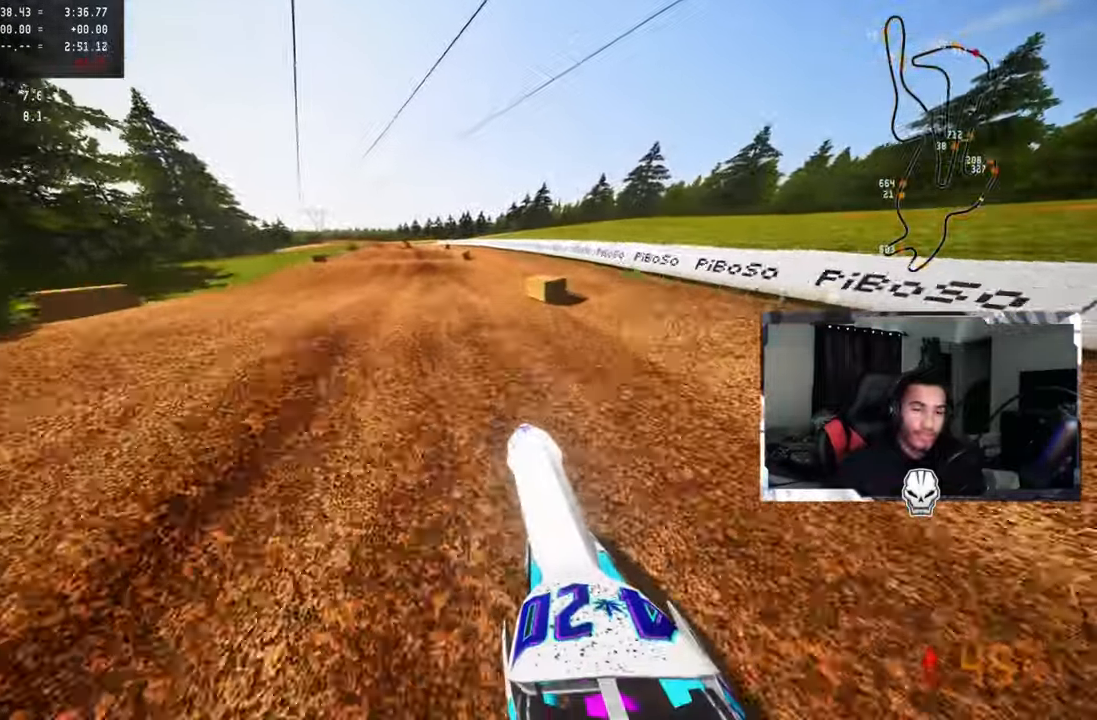
{"buttons": ["R2"], "left_stick": "up-left", "right_stick": "up", "events": [[367, "R1", "down"], [417, "R1", "up"]]}
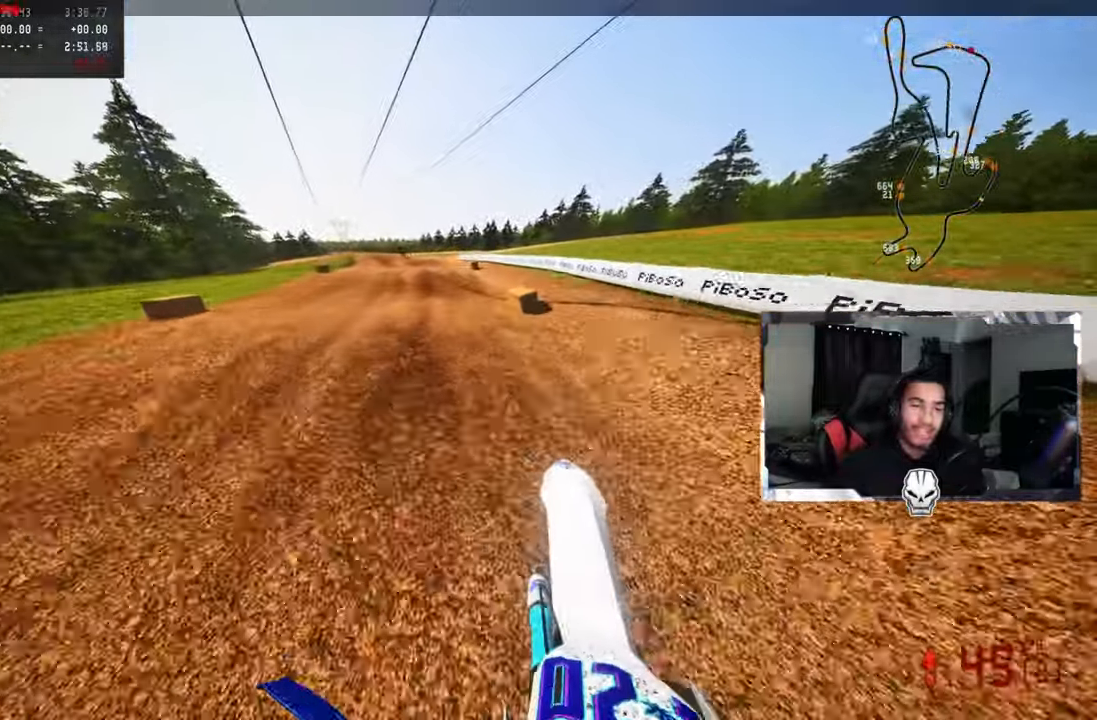
{"buttons": ["R2"], "left_stick": "up-left", "right_stick": "up", "events": []}
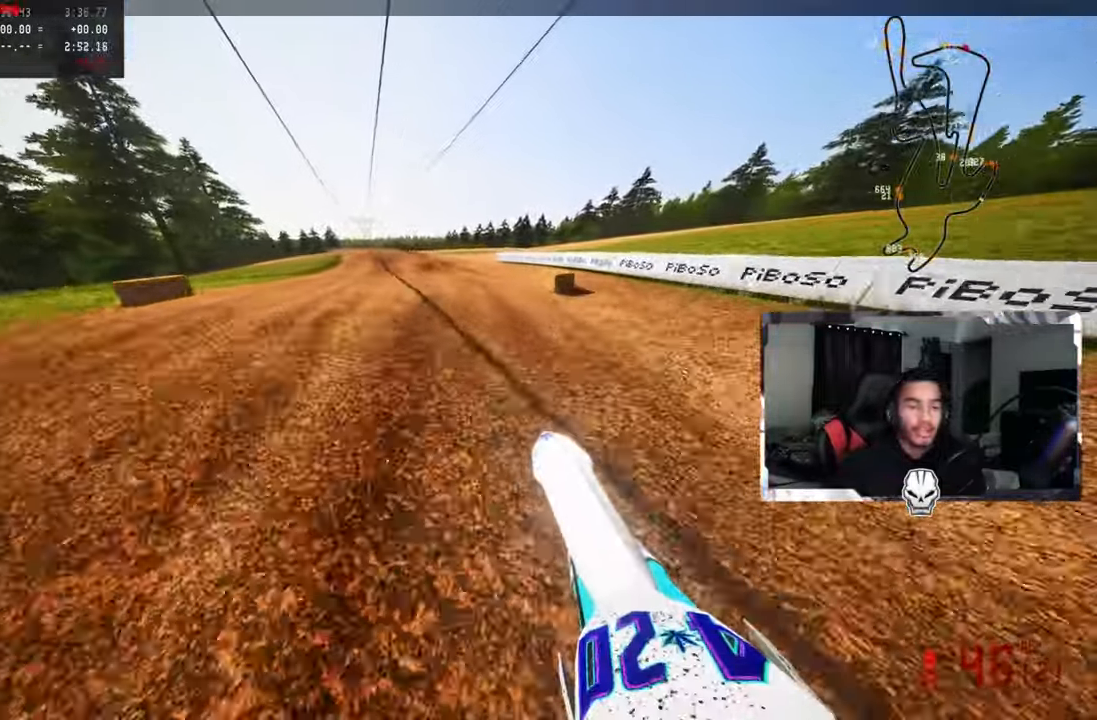
{"buttons": ["R2"], "left_stick": "up-left", "right_stick": "up", "events": []}
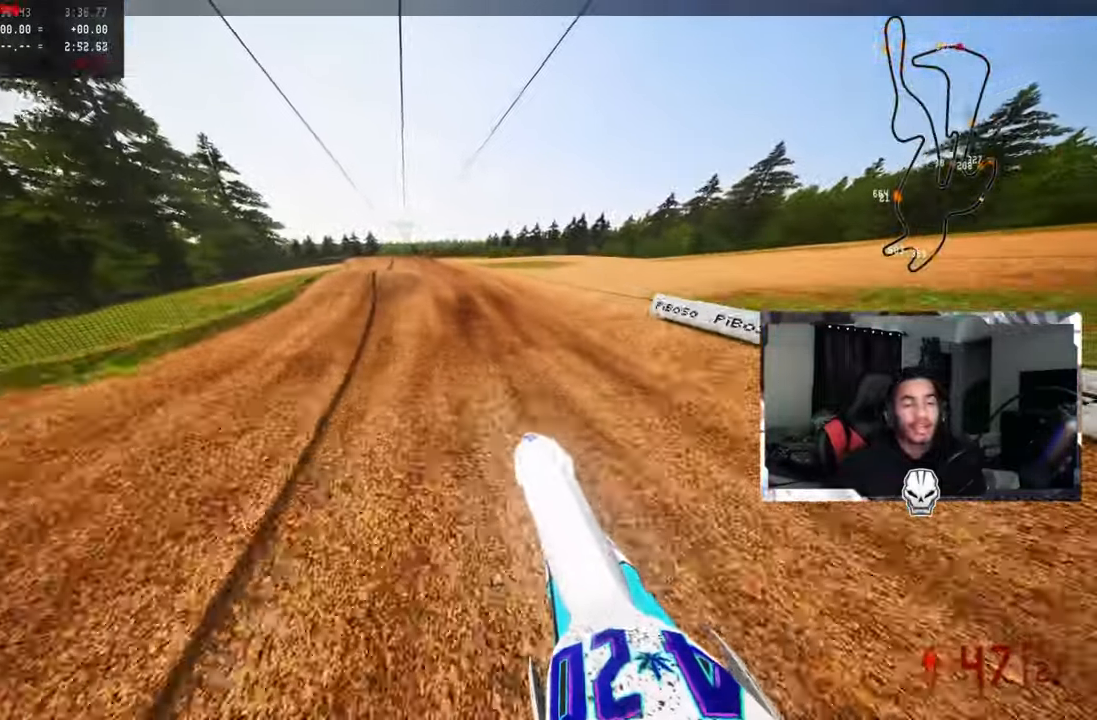
{"buttons": ["R2"], "left_stick": "up-left", "right_stick": "up", "events": []}
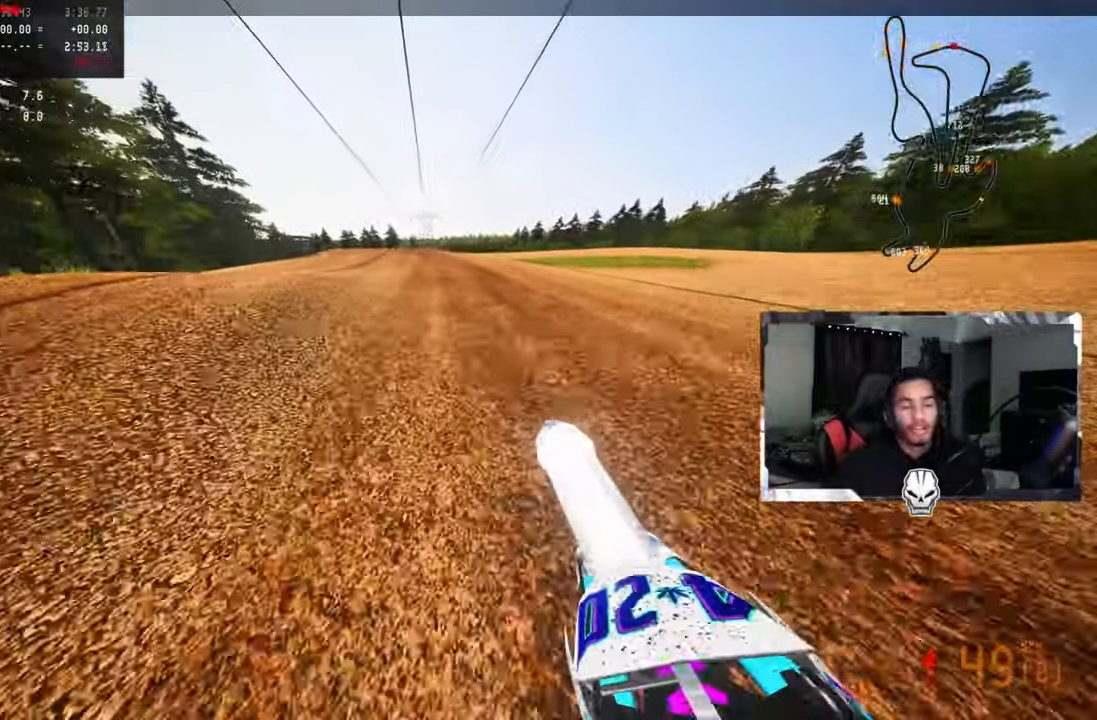
{"buttons": [], "left_stick": "center", "right_stick": "center", "events": [[17, "right_stick", "center"], [67, "R2", "up"], [117, "TRIANGLE", "down"], [217, "TRIANGLE", "up"], [300, "left_stick", "center"]]}
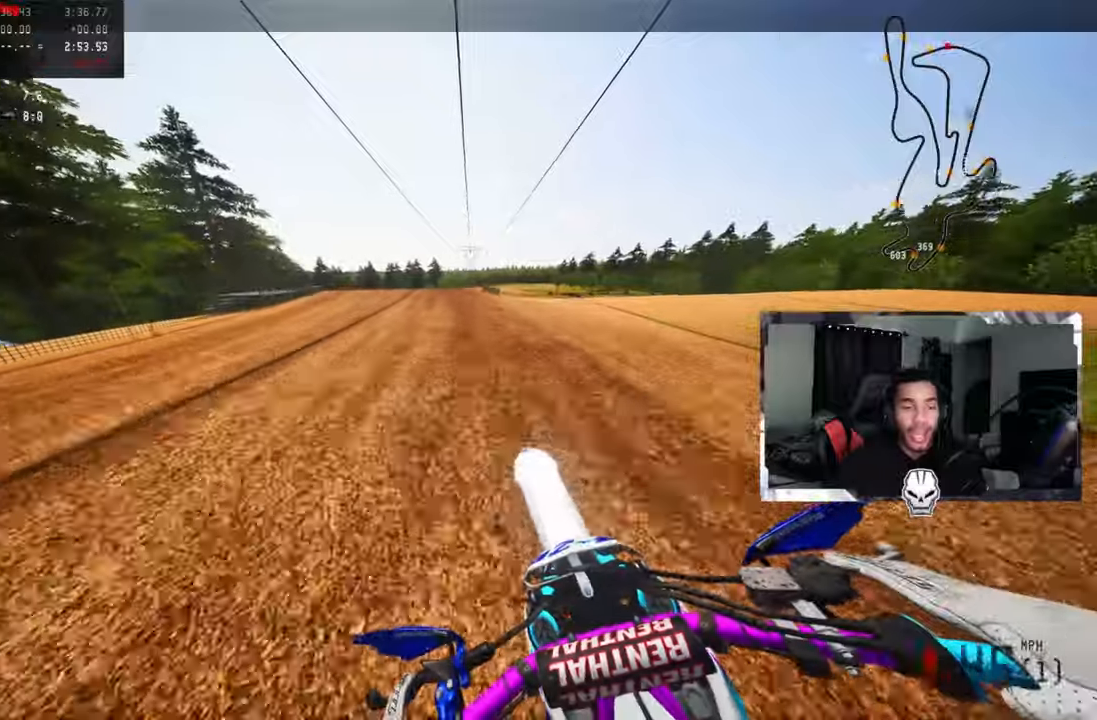
{"buttons": [], "left_stick": "center", "right_stick": "center", "events": []}